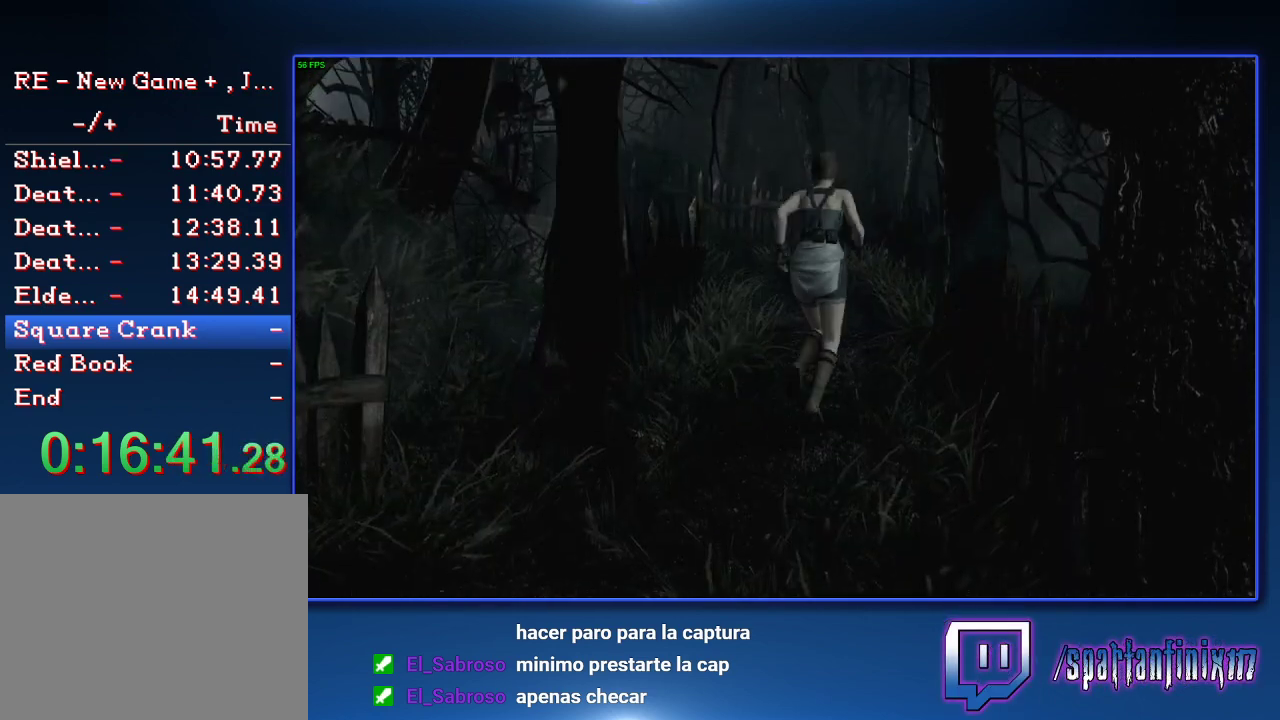
Gameplay with a controller (PlayStation layout); each line is a JSON object with the inputs held at the frame after it. "events" lists button and stick changes between this image and that frame as [ms after this image, input, new state], when the widget could be followed in between.
{"buttons": ["SQUARE", "DPAD_UP", "DPAD_LEFT"], "left_stick": "center", "right_stick": "center", "events": [[100, "DPAD_LEFT", "up"], [400, "DPAD_LEFT", "down"]]}
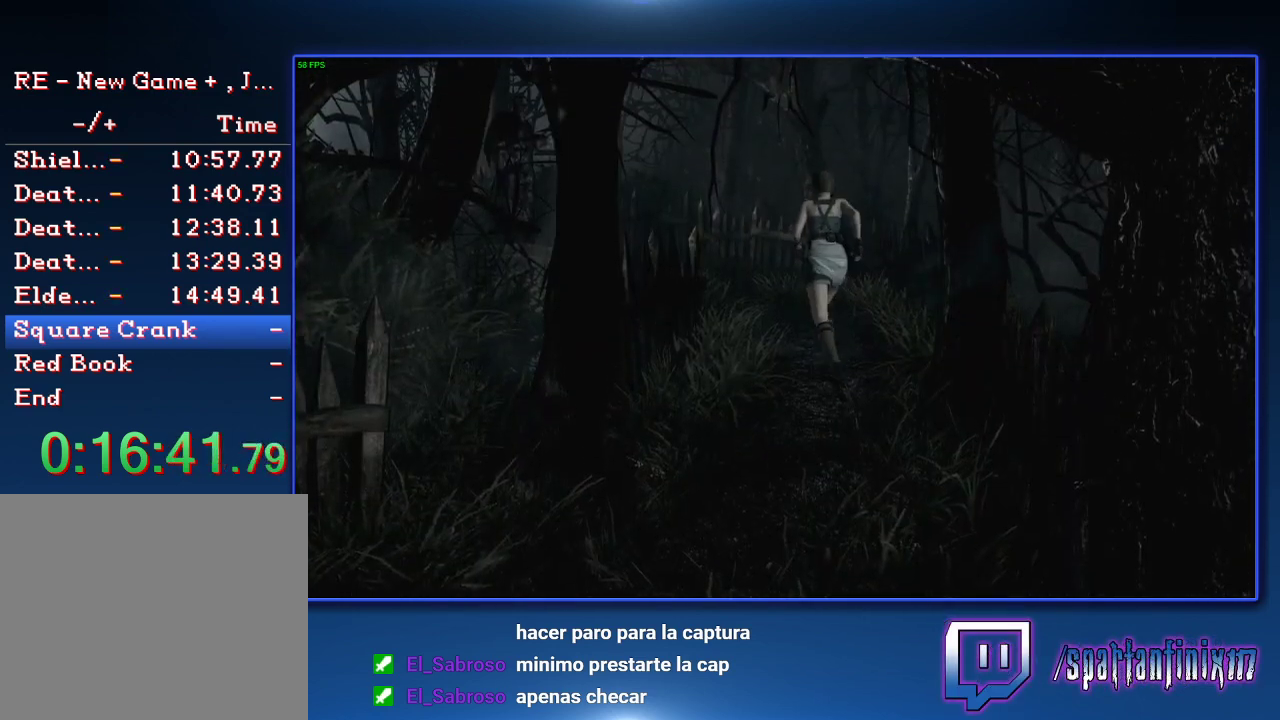
{"buttons": ["SQUARE", "DPAD_UP"], "left_stick": "center", "right_stick": "center", "events": [[67, "DPAD_LEFT", "up"]]}
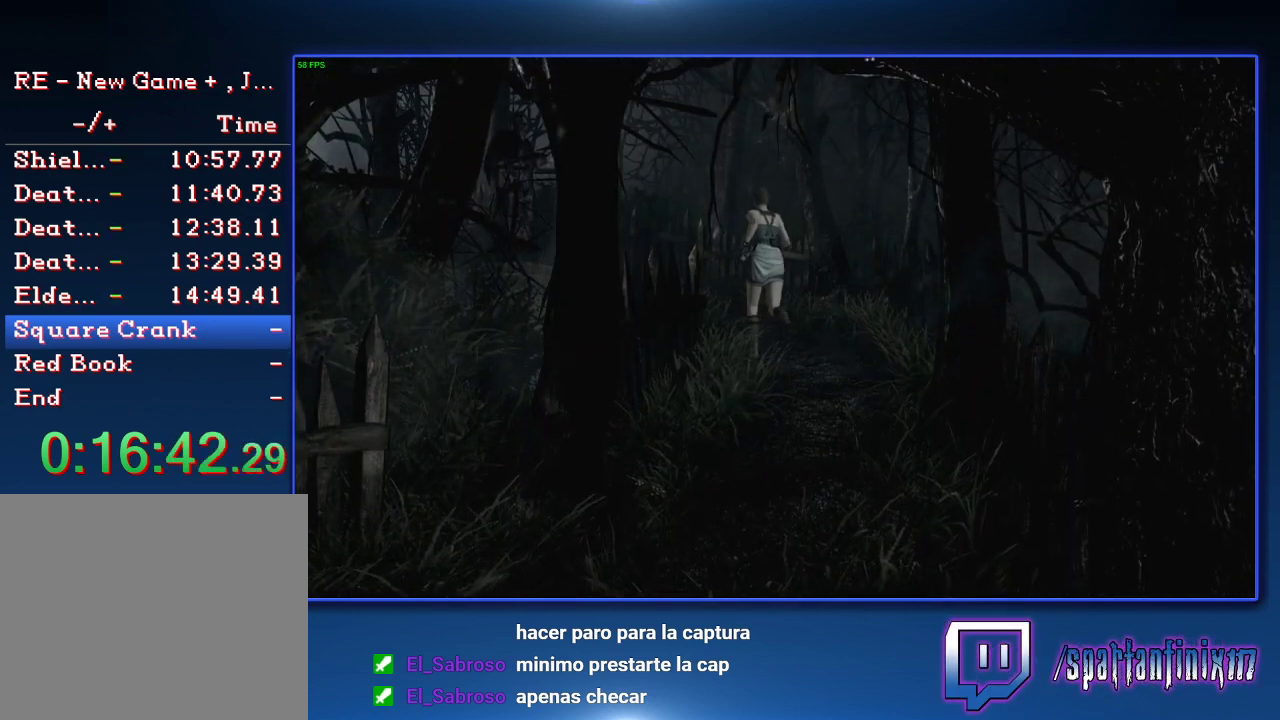
{"buttons": ["SQUARE", "DPAD_UP"], "left_stick": "center", "right_stick": "center", "events": []}
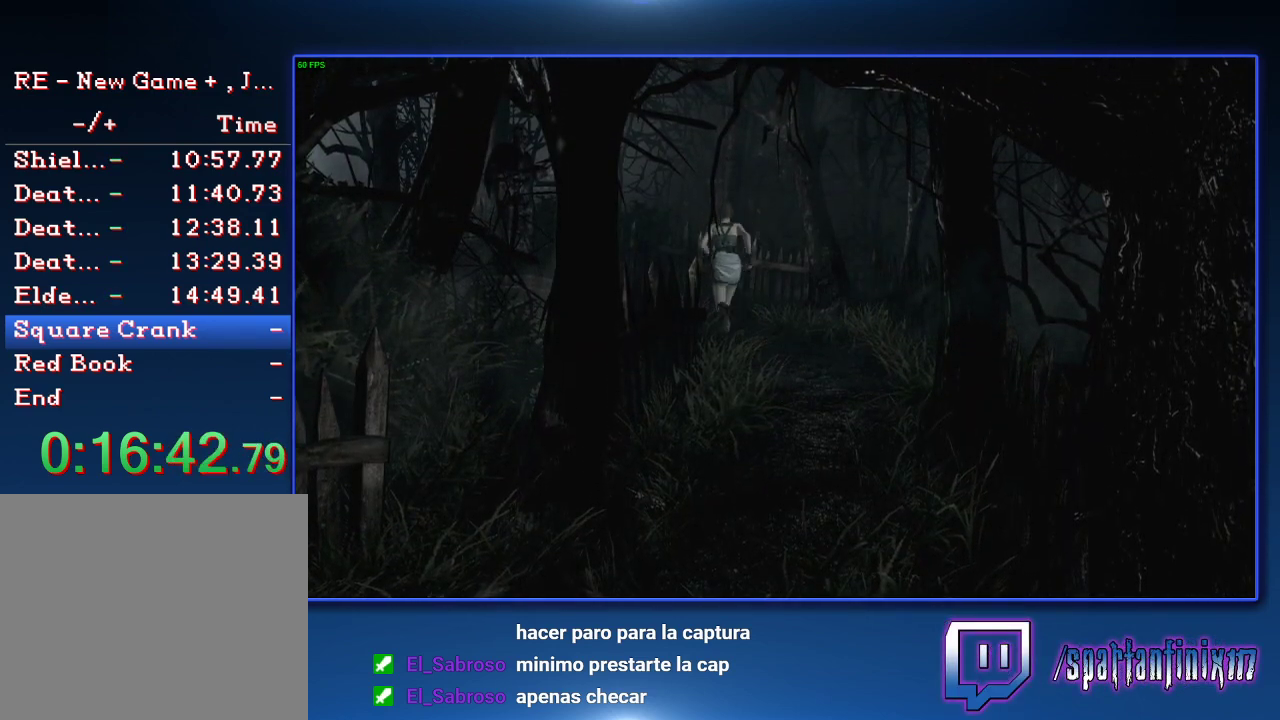
{"buttons": ["SQUARE", "DPAD_UP"], "left_stick": "center", "right_stick": "center", "events": [[167, "DPAD_LEFT", "down"], [333, "DPAD_LEFT", "up"]]}
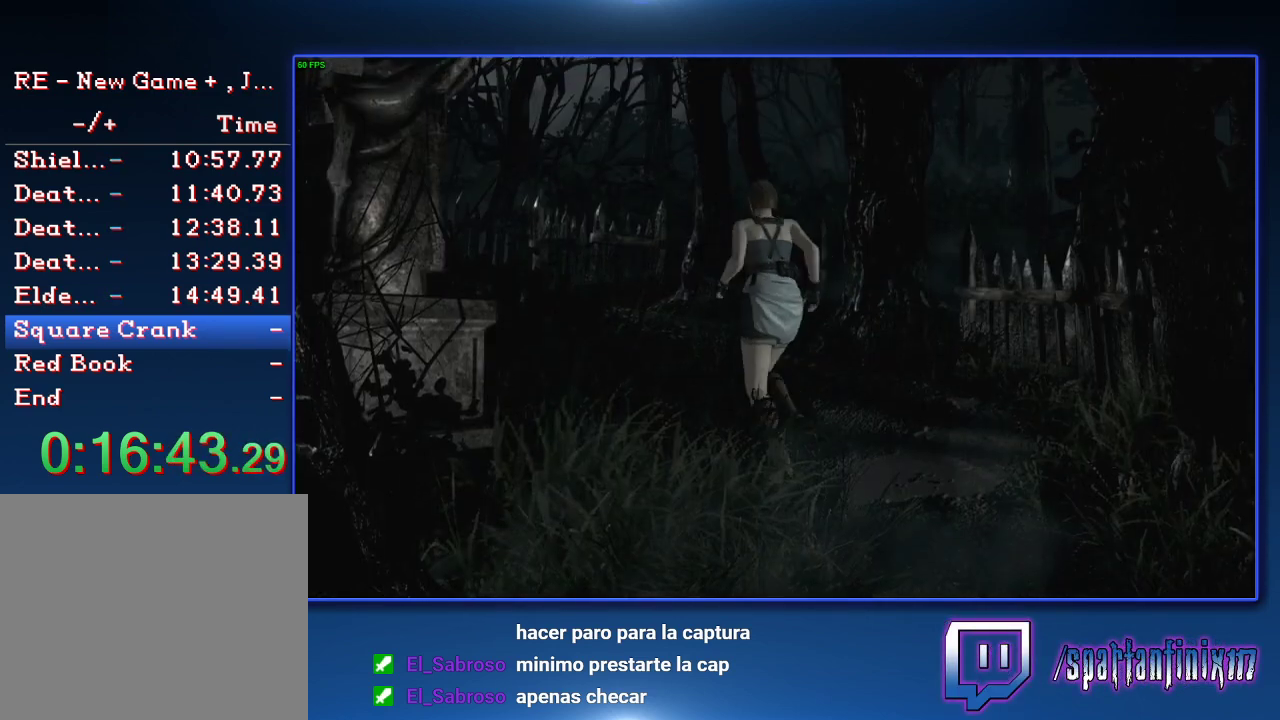
{"buttons": ["SQUARE", "DPAD_UP", "DPAD_LEFT"], "left_stick": "center", "right_stick": "center", "events": [[400, "DPAD_LEFT", "down"]]}
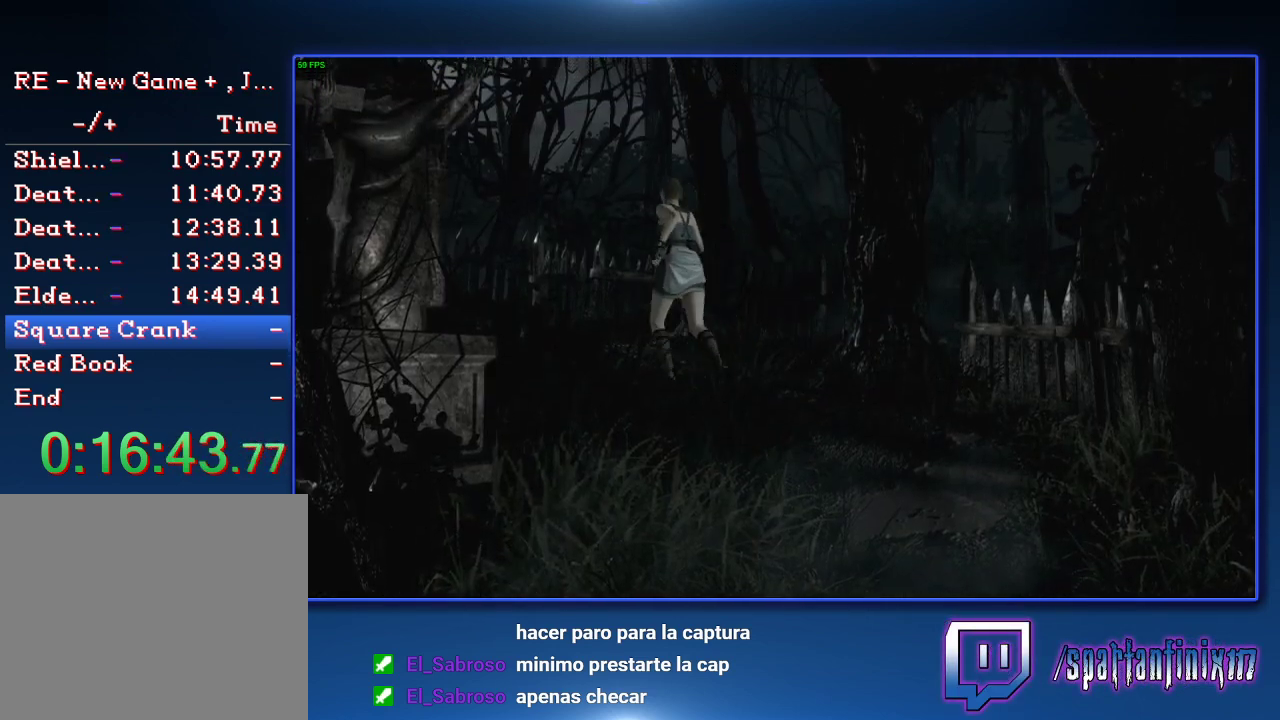
{"buttons": ["SQUARE", "DPAD_UP"], "left_stick": "center", "right_stick": "center", "events": [[33, "DPAD_LEFT", "up"], [233, "DPAD_LEFT", "down"], [367, "DPAD_LEFT", "up"]]}
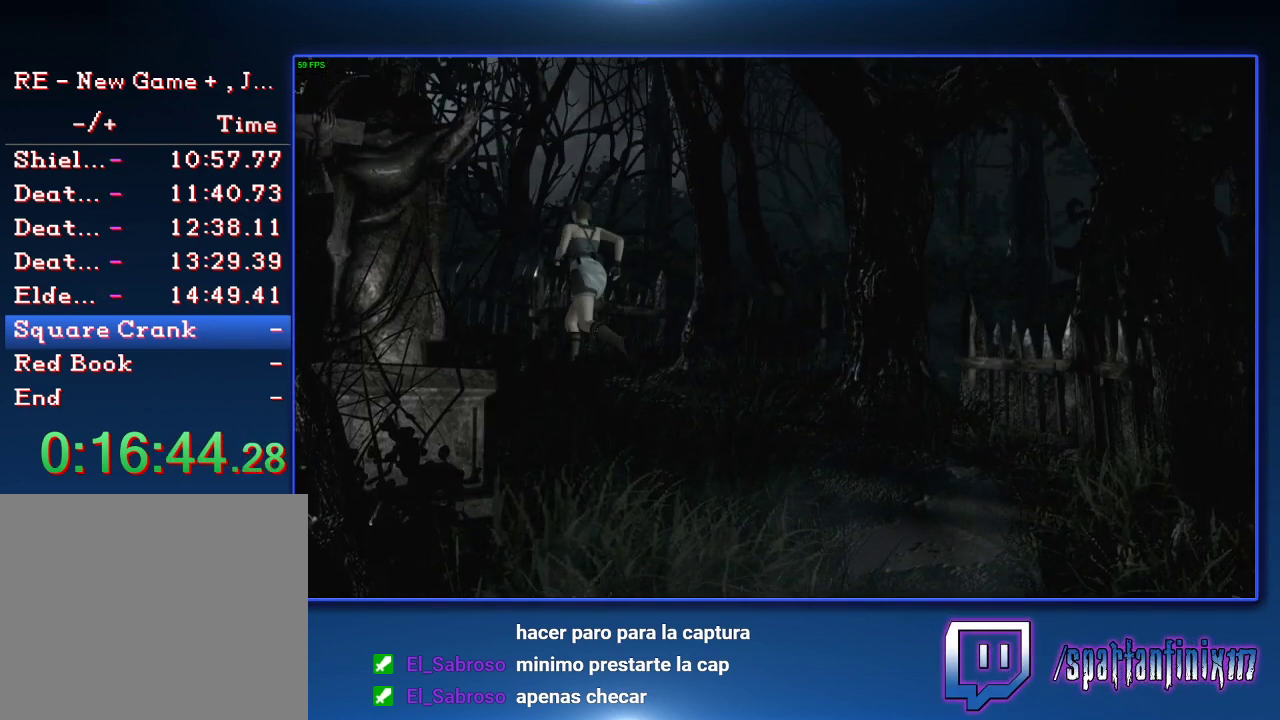
{"buttons": ["SQUARE", "DPAD_UP"], "left_stick": "center", "right_stick": "center", "events": [[33, "DPAD_LEFT", "down"], [267, "DPAD_LEFT", "up"]]}
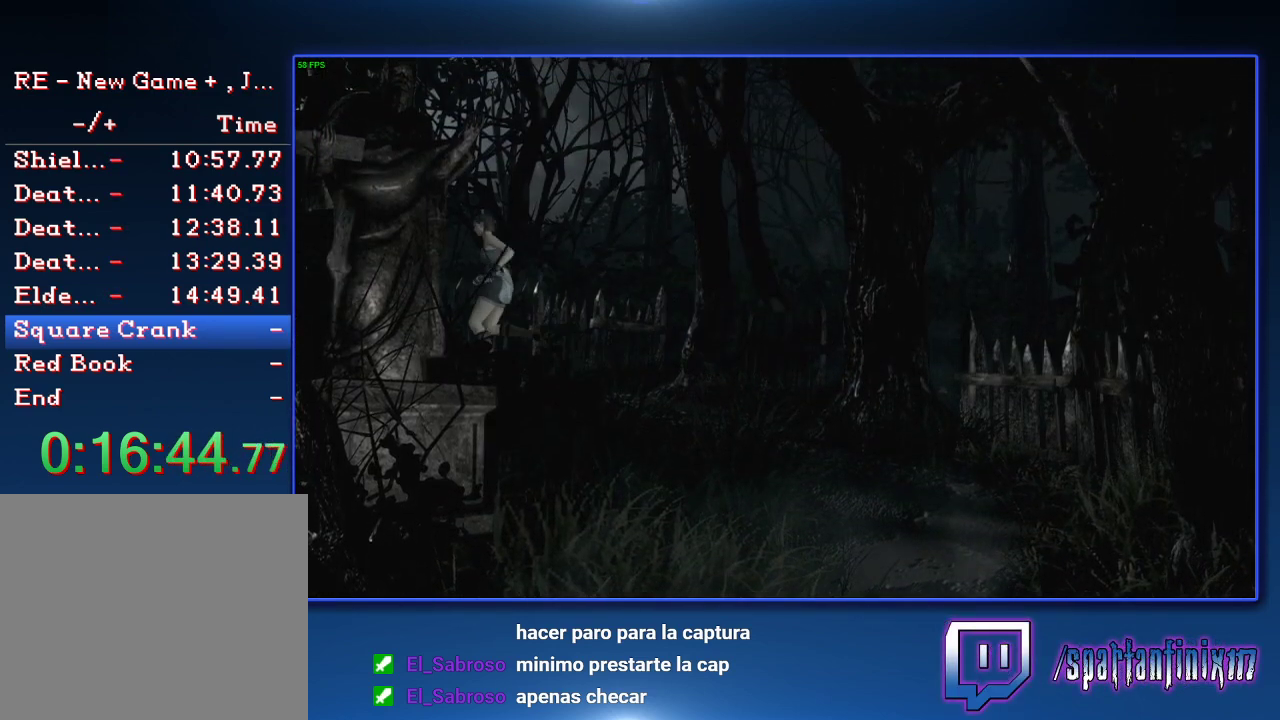
{"buttons": ["SQUARE", "DPAD_UP"], "left_stick": "center", "right_stick": "center", "events": []}
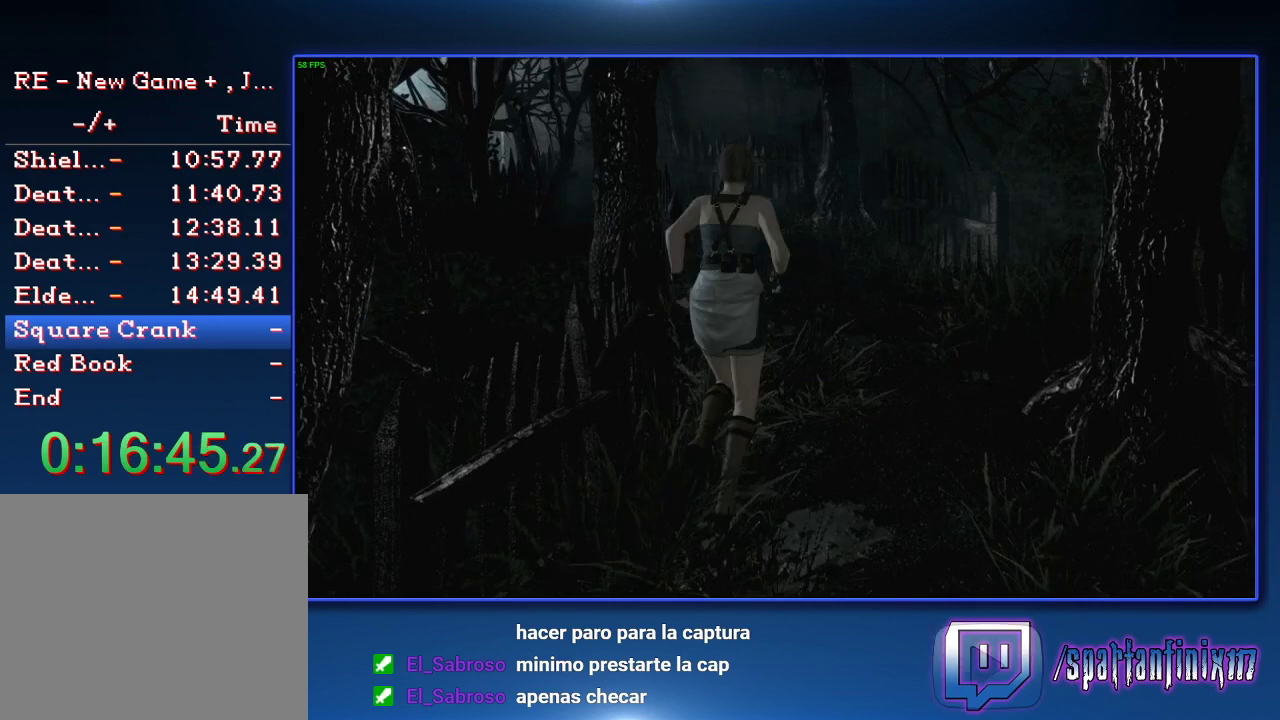
{"buttons": ["SQUARE", "DPAD_UP"], "left_stick": "center", "right_stick": "center", "events": []}
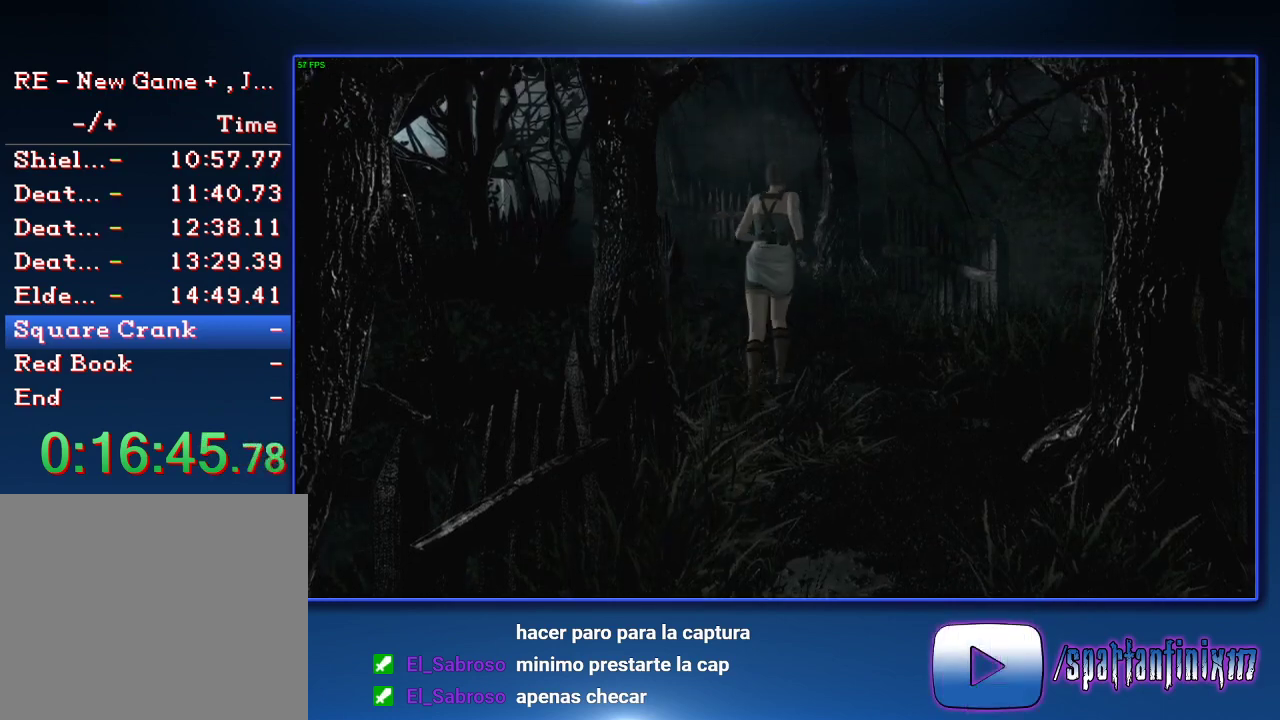
{"buttons": ["SQUARE", "DPAD_UP"], "left_stick": "center", "right_stick": "center", "events": []}
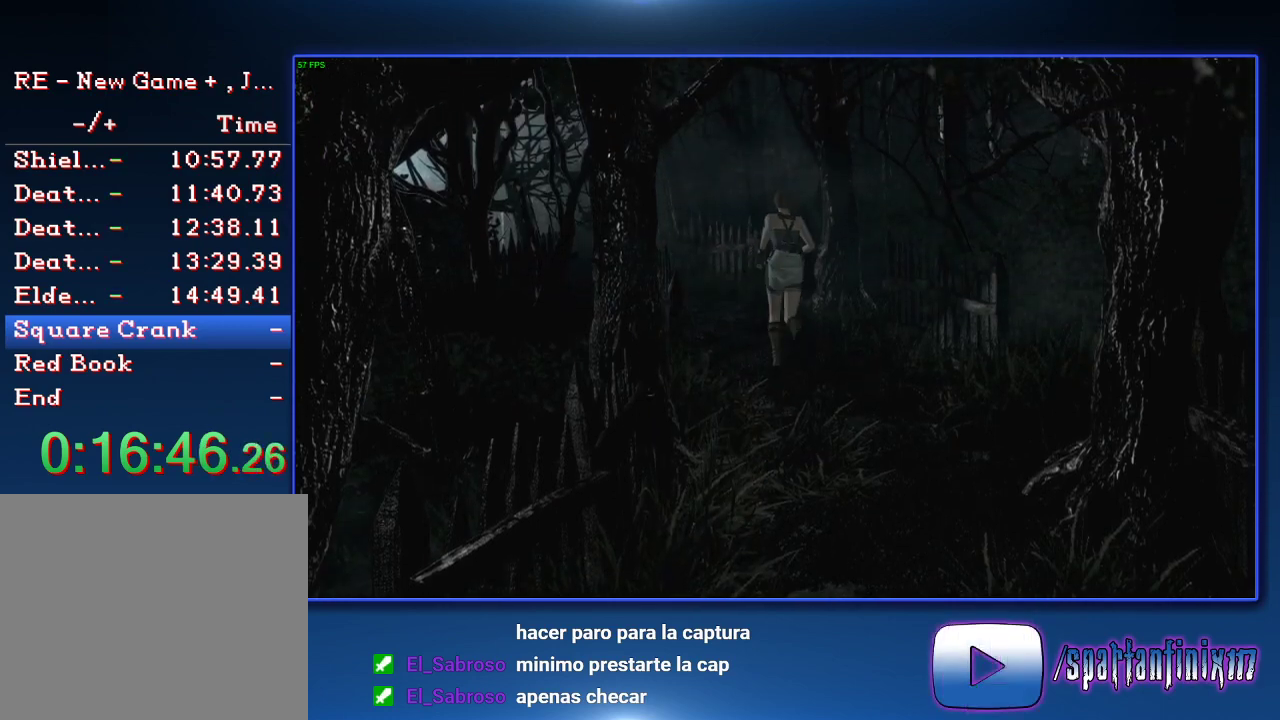
{"buttons": ["SQUARE", "DPAD_UP", "DPAD_LEFT"], "left_stick": "center", "right_stick": "center", "events": [[367, "DPAD_LEFT", "down"]]}
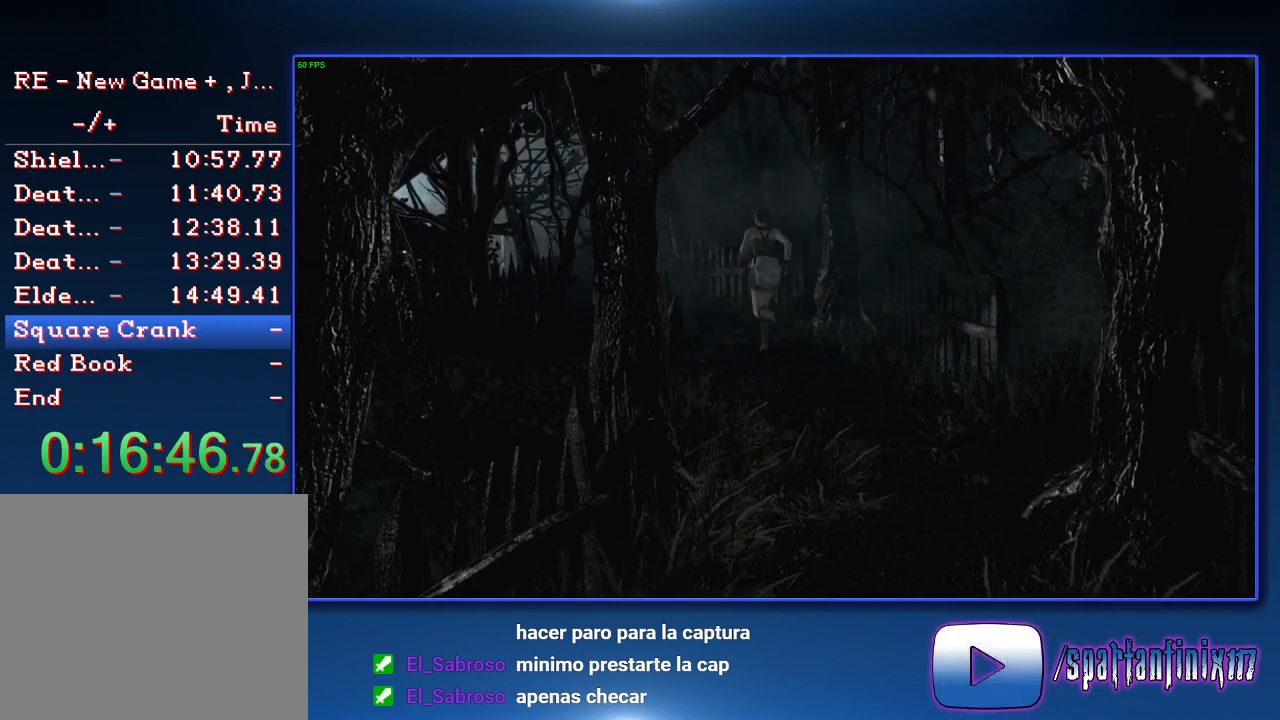
{"buttons": ["SQUARE", "DPAD_UP", "DPAD_LEFT"], "left_stick": "center", "right_stick": "center", "events": [[33, "DPAD_LEFT", "up"], [367, "DPAD_LEFT", "down"]]}
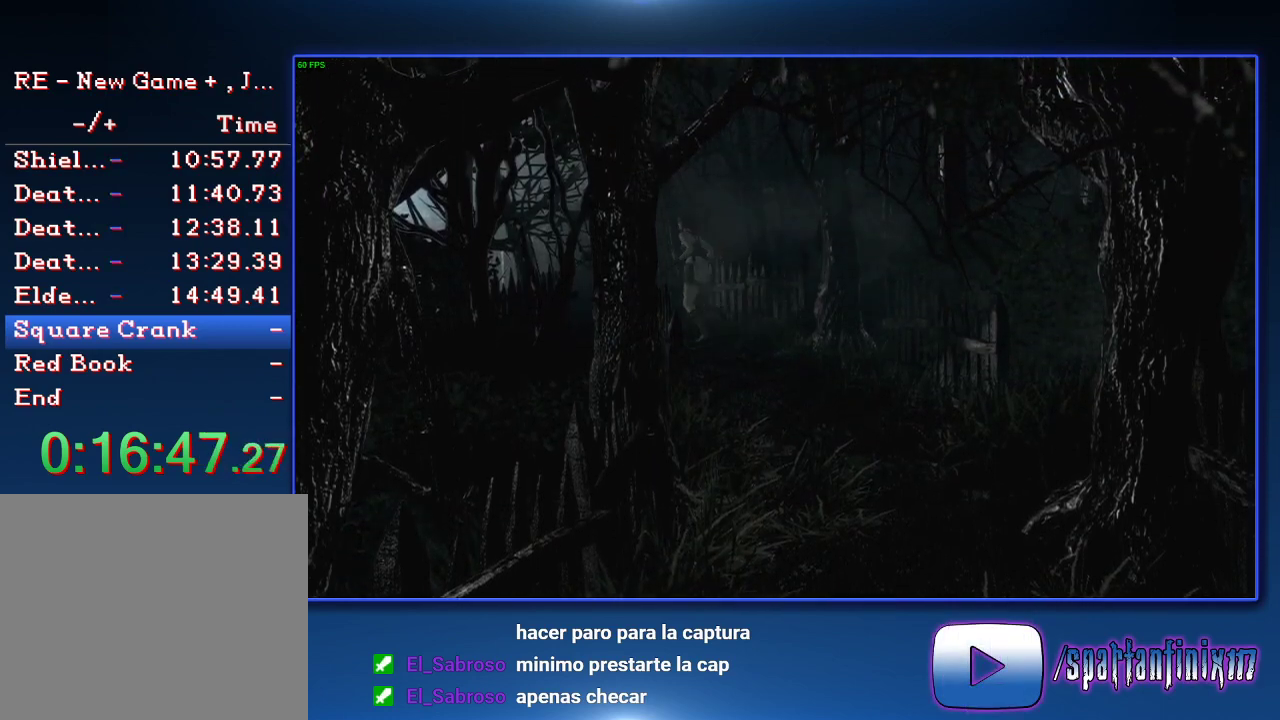
{"buttons": ["SQUARE", "DPAD_UP"], "left_stick": "center", "right_stick": "center", "events": [[33, "DPAD_LEFT", "up"]]}
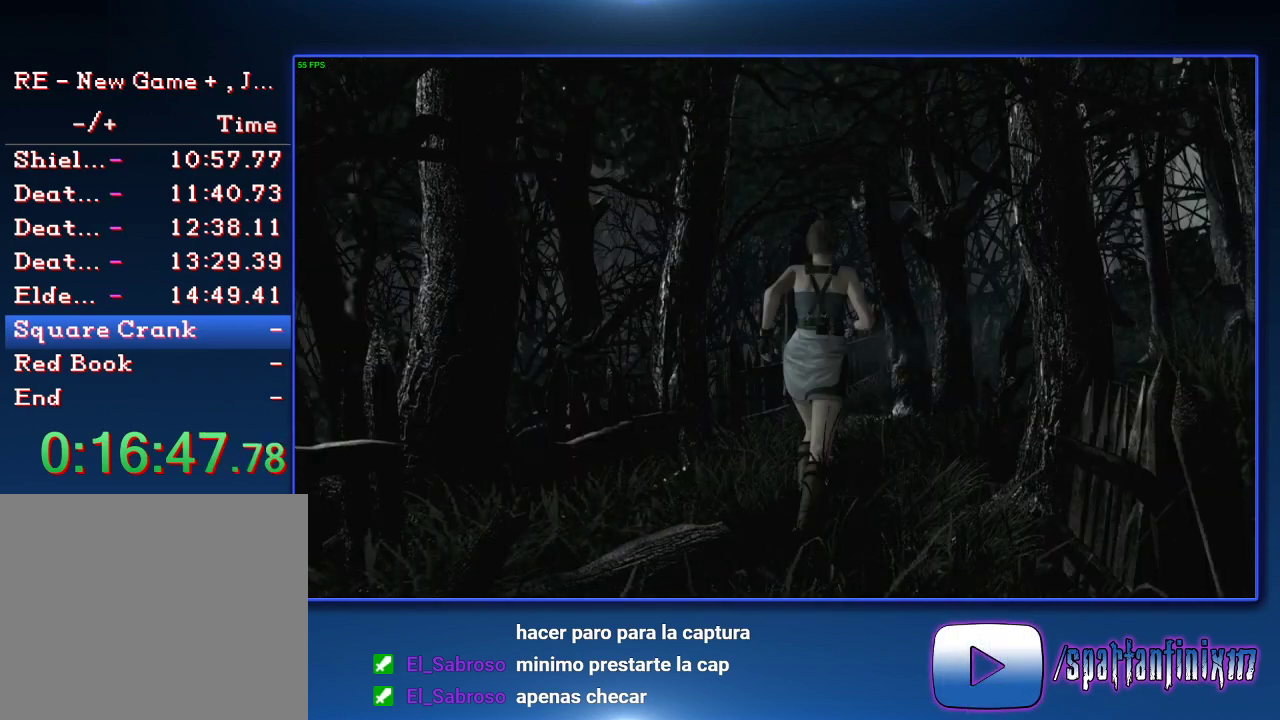
{"buttons": ["SQUARE", "DPAD_UP"], "left_stick": "center", "right_stick": "center", "events": []}
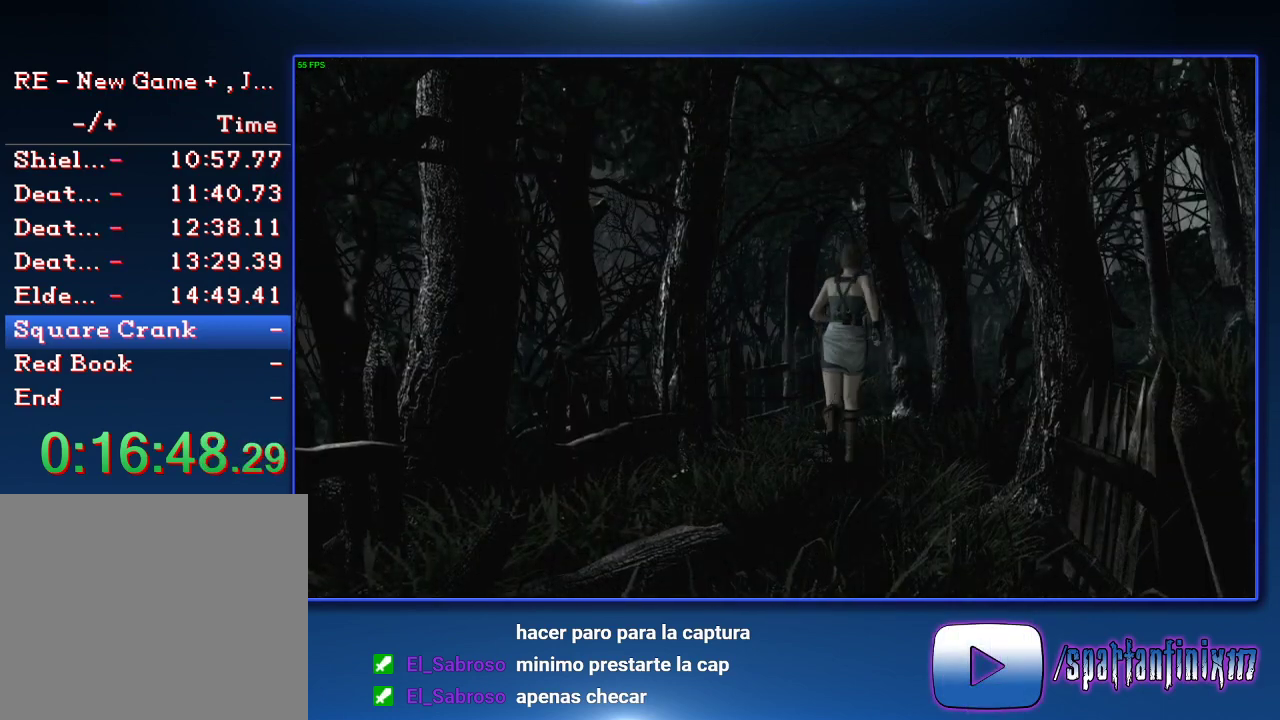
{"buttons": ["SQUARE", "DPAD_UP"], "left_stick": "center", "right_stick": "center", "events": [[100, "DPAD_LEFT", "down"], [200, "DPAD_LEFT", "up"]]}
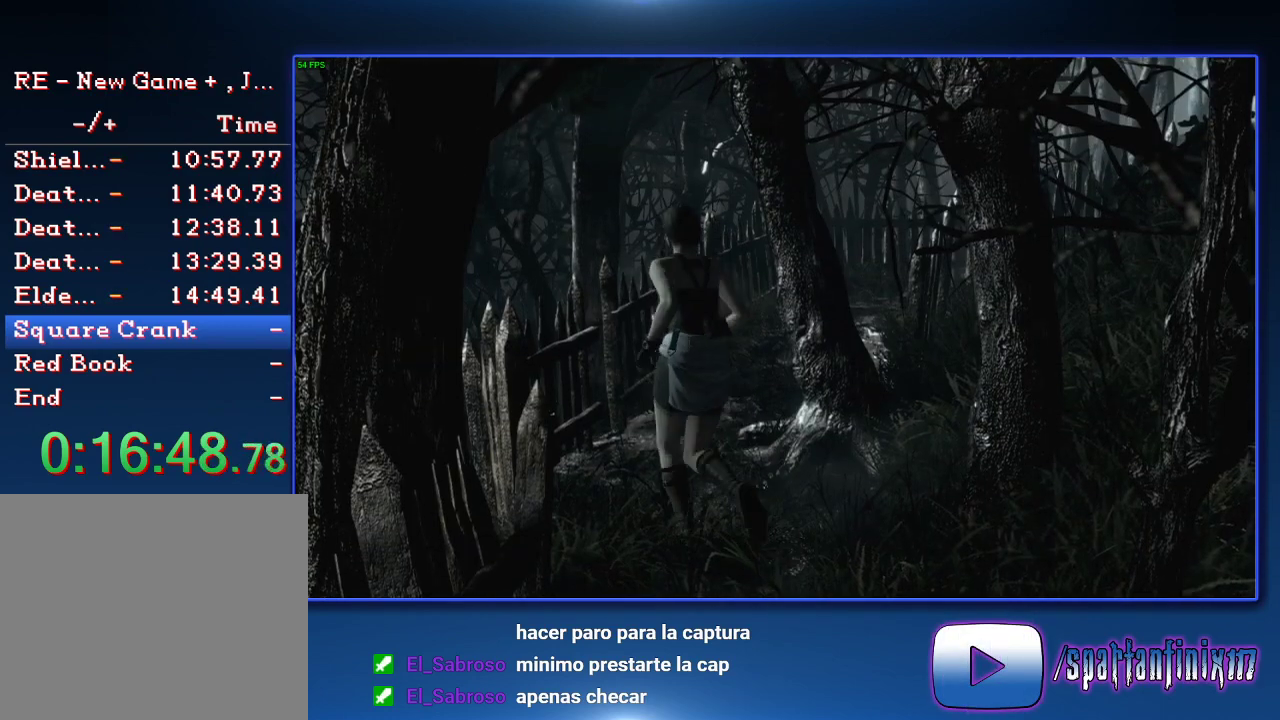
{"buttons": ["SQUARE", "DPAD_UP"], "left_stick": "center", "right_stick": "center", "events": [[133, "DPAD_RIGHT", "down"], [200, "DPAD_RIGHT", "up"], [400, "DPAD_RIGHT", "down"], [500, "DPAD_RIGHT", "up"]]}
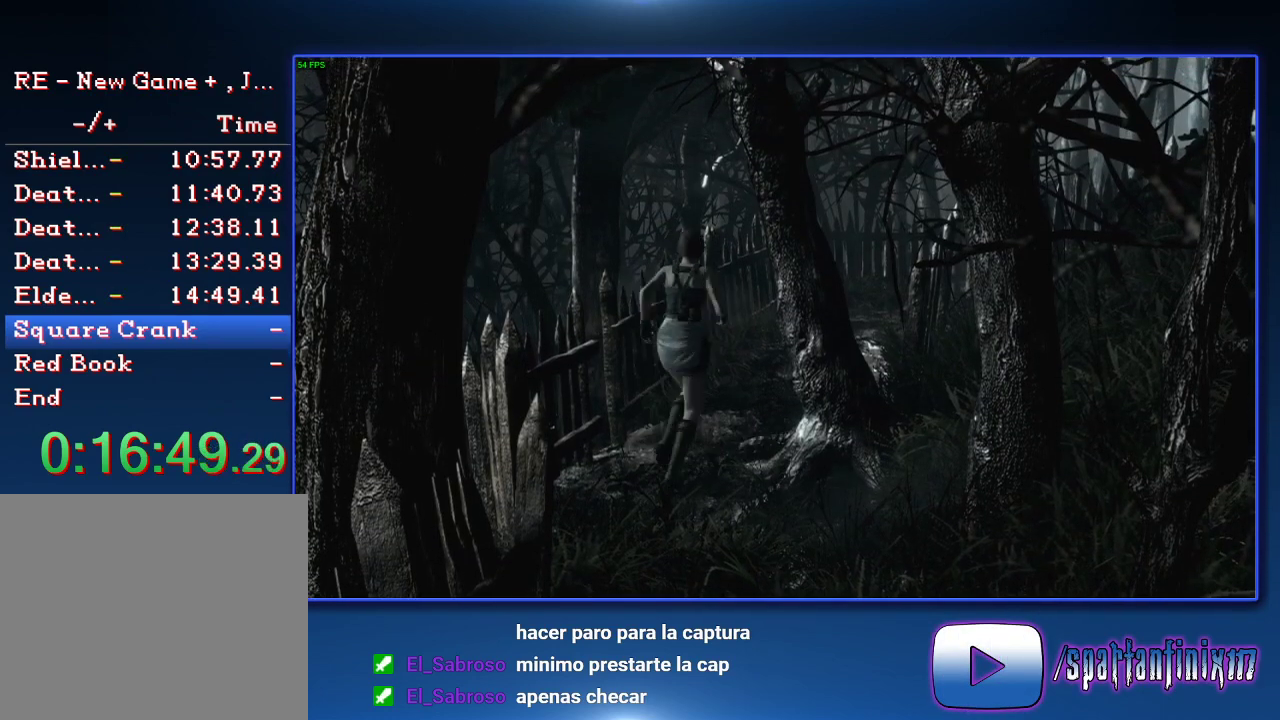
{"buttons": ["SQUARE", "DPAD_UP"], "left_stick": "center", "right_stick": "center", "events": [[300, "DPAD_RIGHT", "down"], [433, "DPAD_RIGHT", "up"]]}
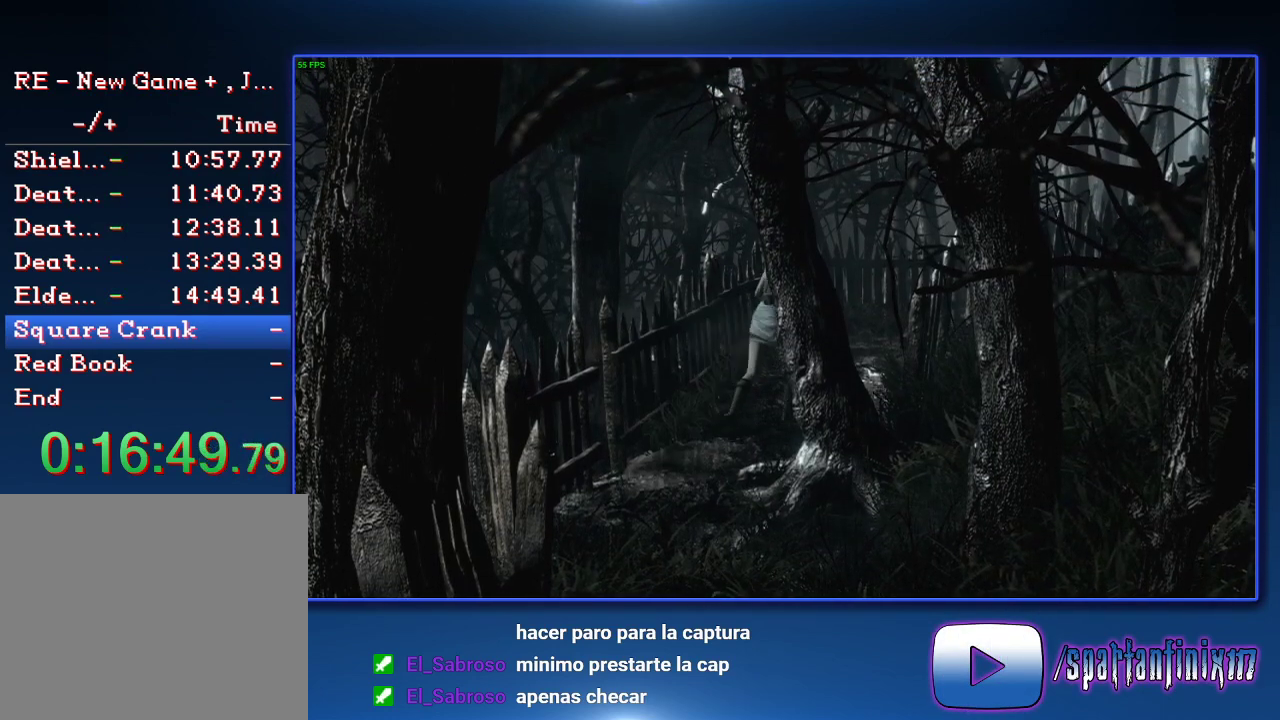
{"buttons": ["SQUARE", "DPAD_UP"], "left_stick": "center", "right_stick": "center", "events": []}
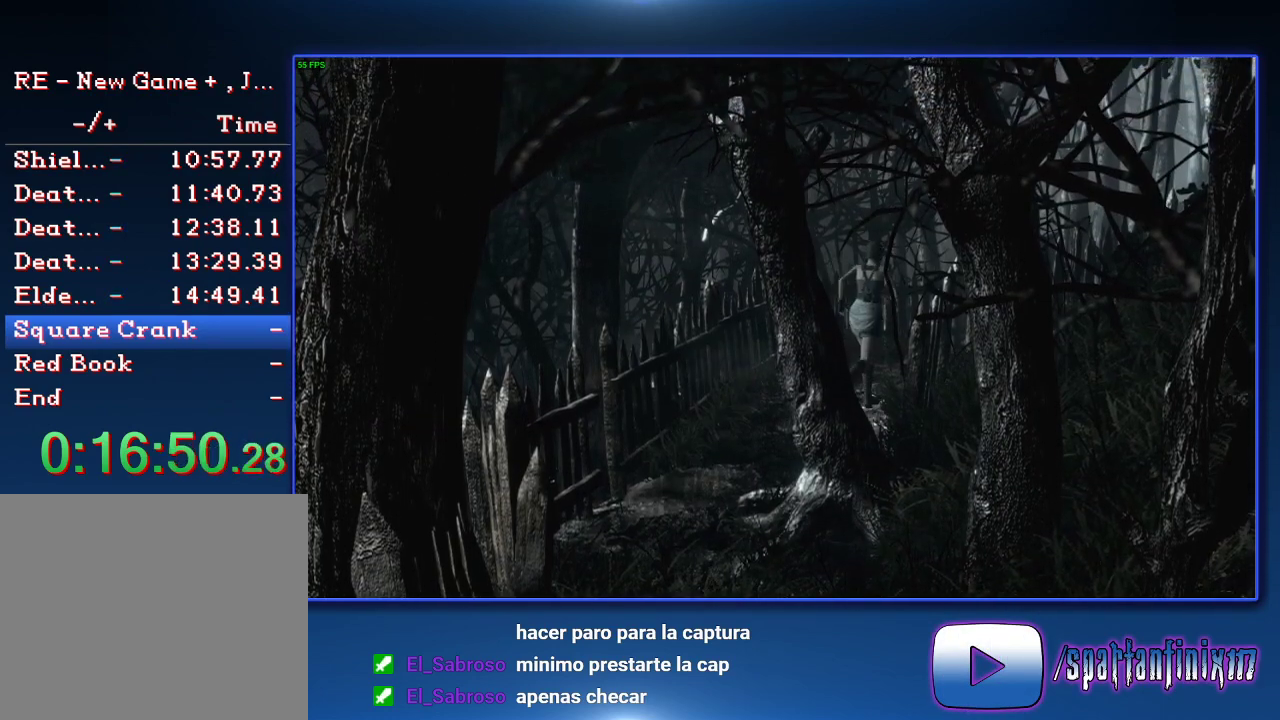
{"buttons": ["SQUARE", "DPAD_UP", "DPAD_RIGHT"], "left_stick": "center", "right_stick": "center", "events": [[67, "DPAD_RIGHT", "down"], [200, "DPAD_RIGHT", "up"], [467, "DPAD_RIGHT", "down"]]}
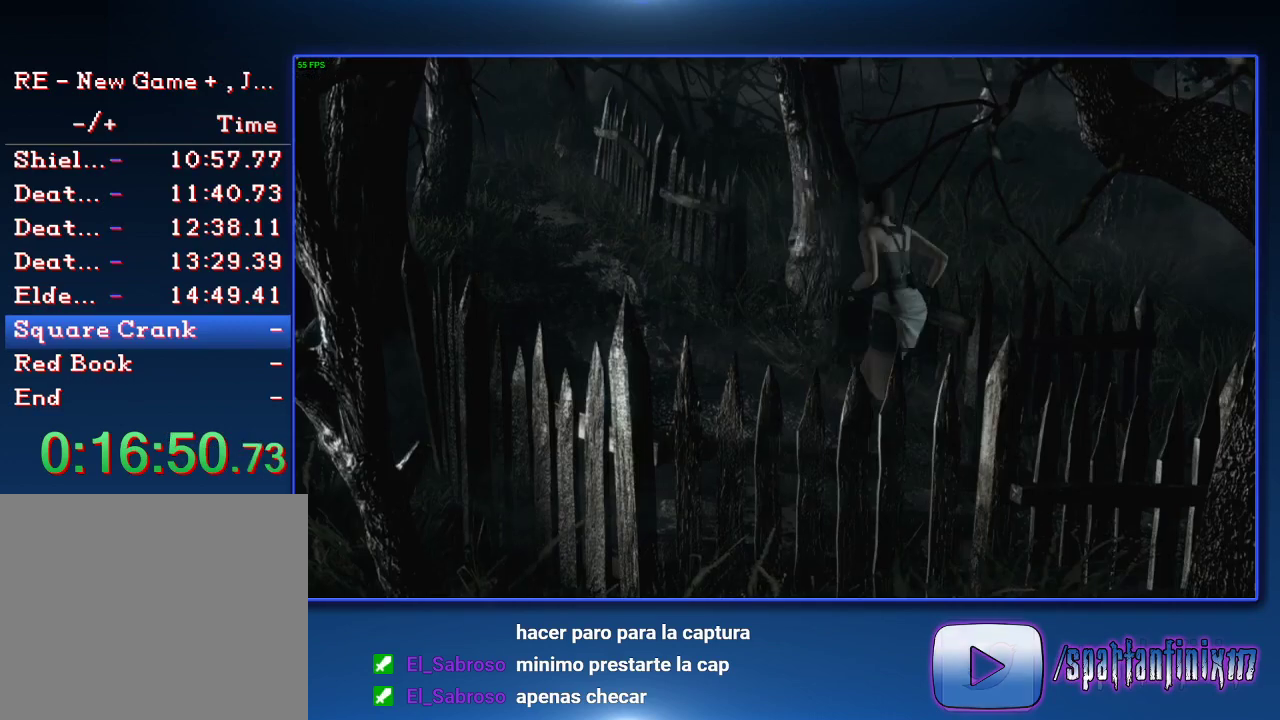
{"buttons": ["SQUARE", "DPAD_UP", "DPAD_RIGHT"], "left_stick": "center", "right_stick": "center", "events": [[33, "DPAD_RIGHT", "up"], [300, "DPAD_RIGHT", "down"]]}
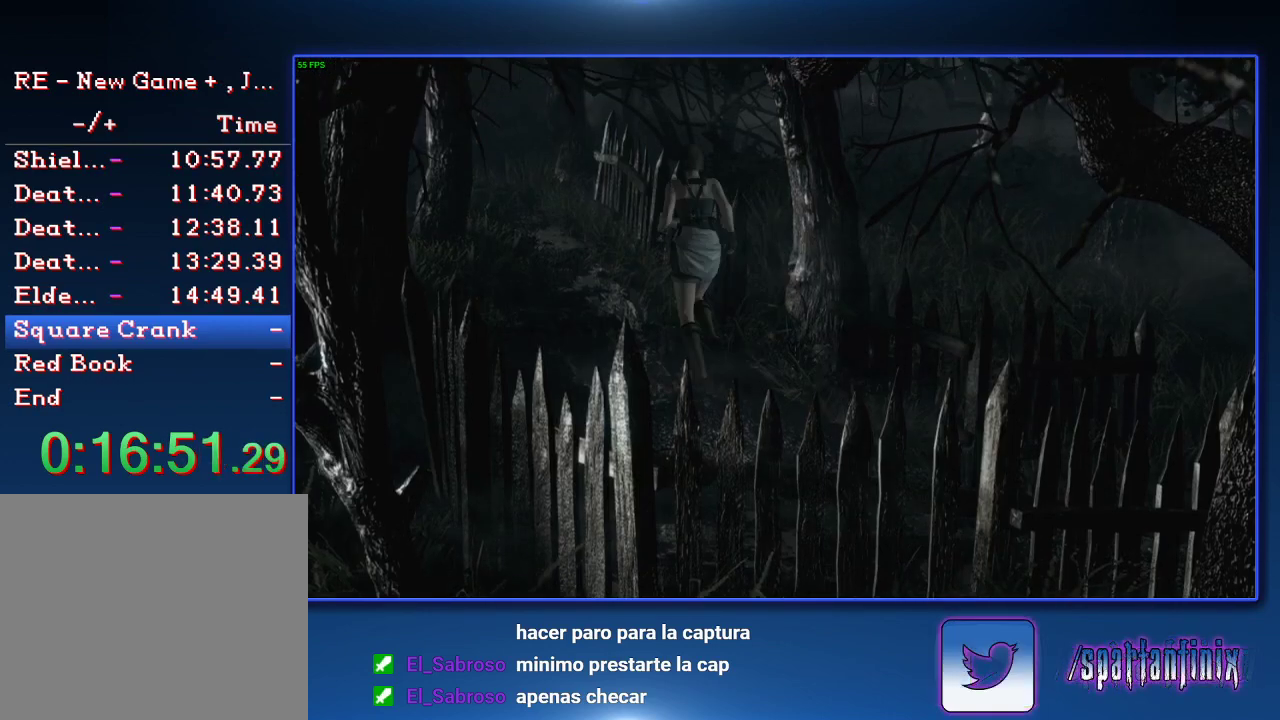
{"buttons": ["SQUARE", "DPAD_UP"], "left_stick": "center", "right_stick": "center", "events": [[33, "DPAD_RIGHT", "up"], [333, "DPAD_LEFT", "down"], [400, "DPAD_LEFT", "up"]]}
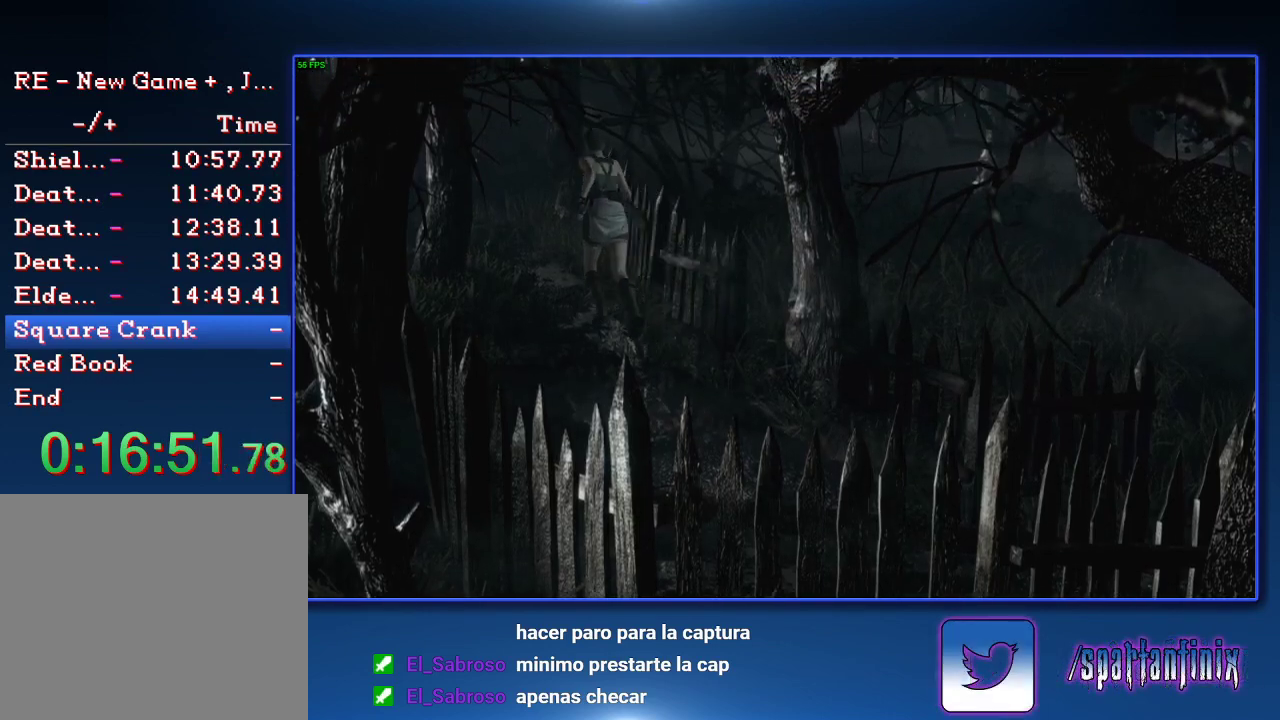
{"buttons": ["SQUARE", "DPAD_UP"], "left_stick": "center", "right_stick": "center", "events": []}
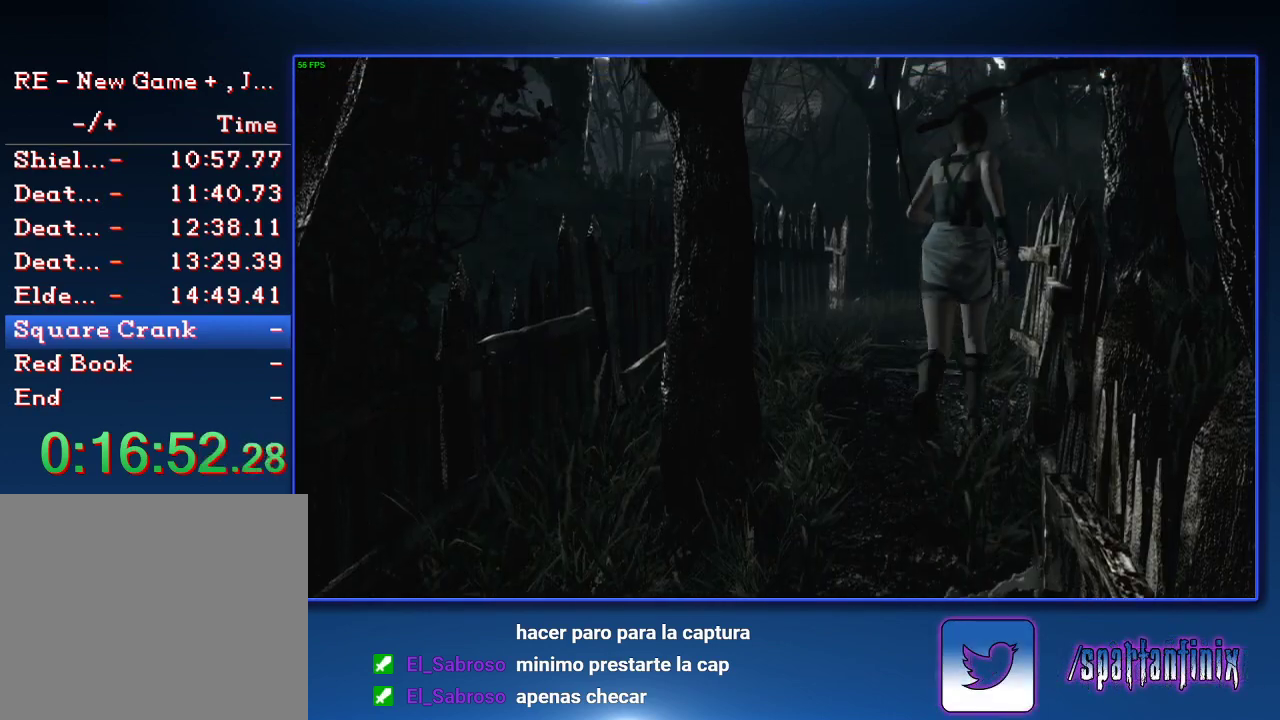
{"buttons": ["SQUARE", "DPAD_UP", "DPAD_RIGHT"], "left_stick": "center", "right_stick": "center", "events": [[267, "DPAD_RIGHT", "down"]]}
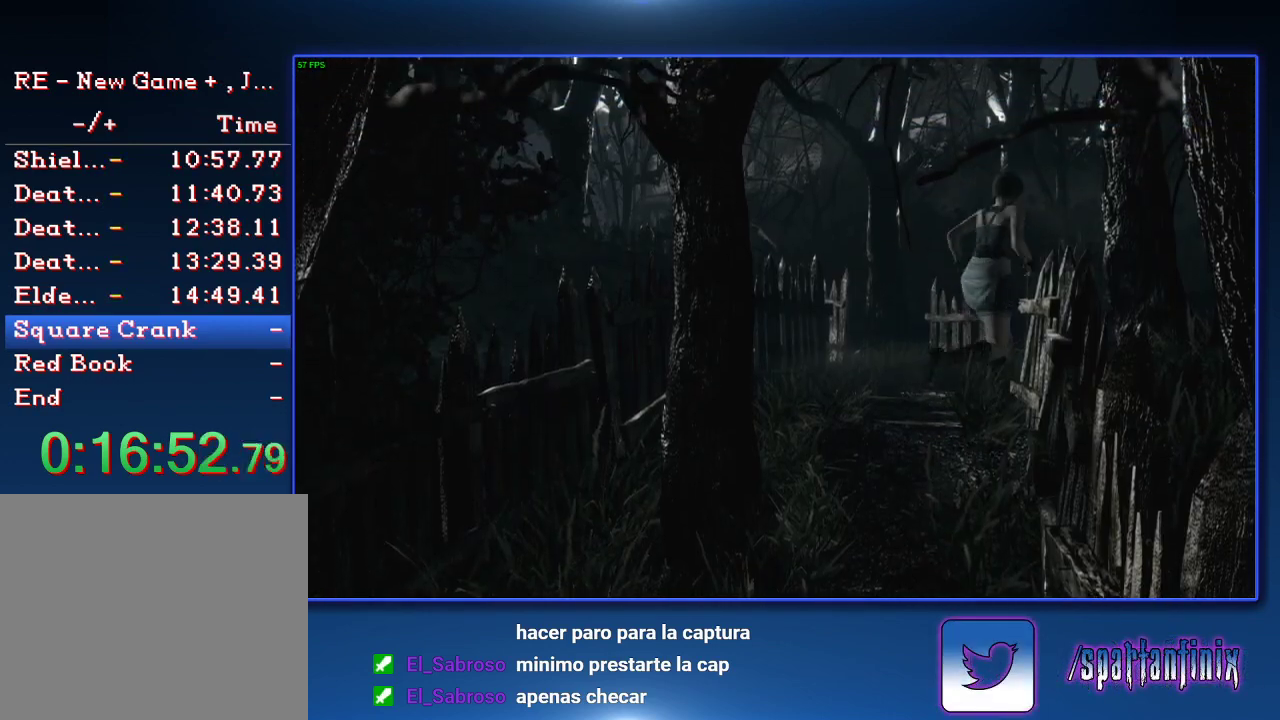
{"buttons": ["SQUARE", "DPAD_UP"], "left_stick": "center", "right_stick": "center", "events": [[67, "DPAD_RIGHT", "up"]]}